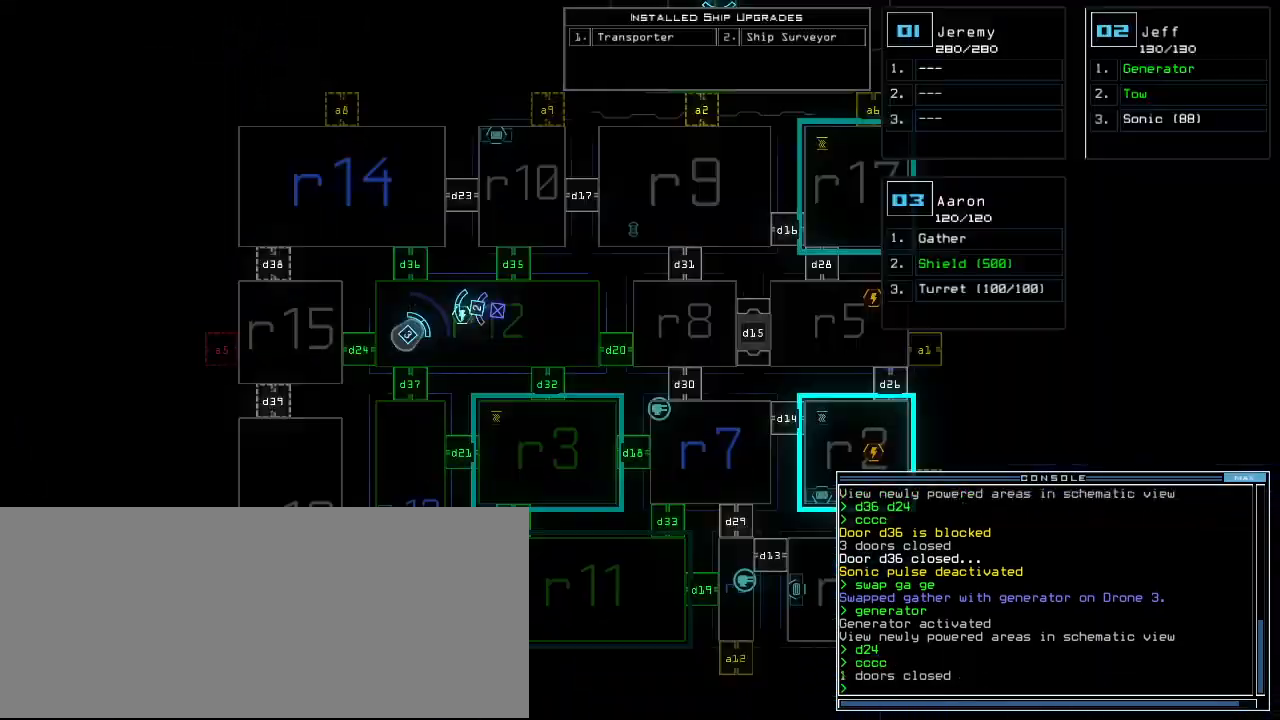
Gameplay with keyboard; each line is a JSON object with the keys held at the frame after it. "events" lists presses ("down") and releases ("up") of ".", "0", "1", "2", "3", "4", "5", "6", "7", "8", "9", "a", "b", "backspace", "c", "caps_lock", "comma", "ctrl_l", "ctrl_r", "d", "down", "e", "equals", "escape", "f", "f12", "g", "h", "i", "j", "k", "l", "left", "m", "minus", "n", "o", "p", "q", "quote", "r", "return", "right", "s", "semicolon", "shift_l", "shift_r", "space", "t", "tab", "tilde", "u", "up", "v", "w", "x", "y" and "z" between this image and that frame as [ms after this image, input, new state], when the widget could be followed in between. No other keys are recorded. Mouse input is not recorded.
{"keys": [], "events": [[100, "down", "down"], [140, "right", "down"], [300, "down", "up"], [320, "right", "up"]]}
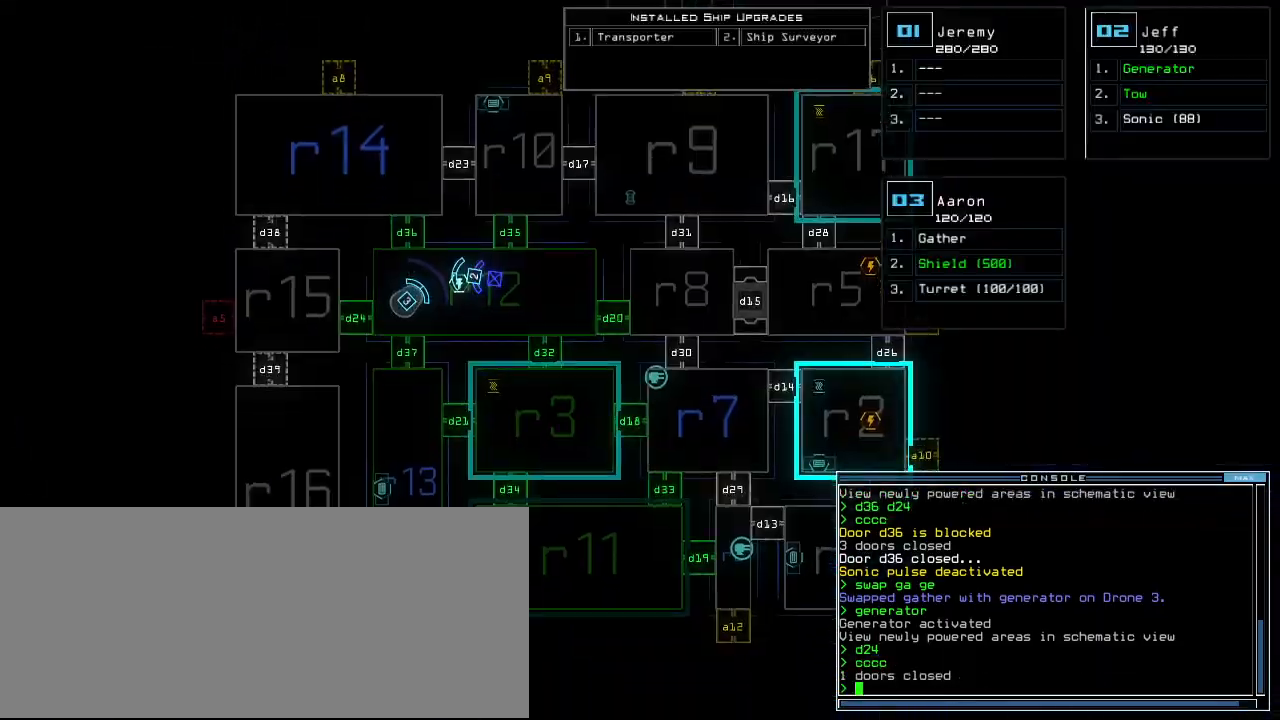
{"keys": [], "events": [[160, "right", "down"], [460, "right", "up"]]}
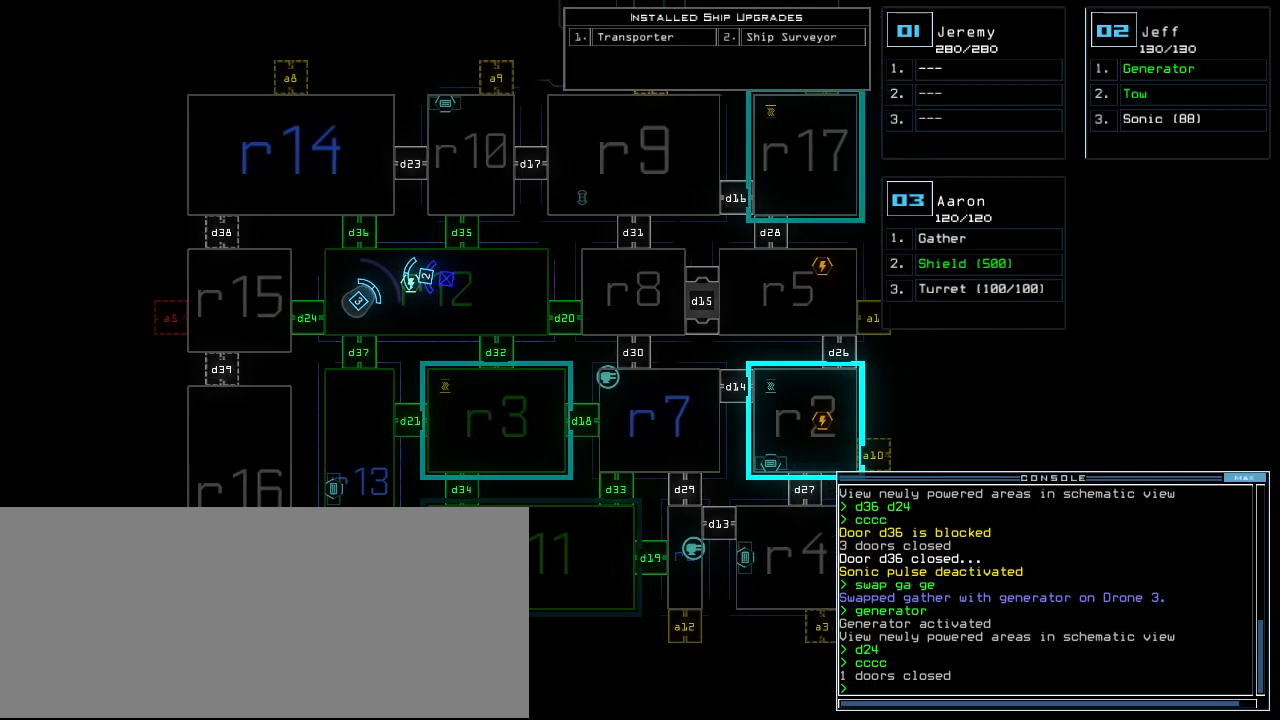
{"keys": [], "events": []}
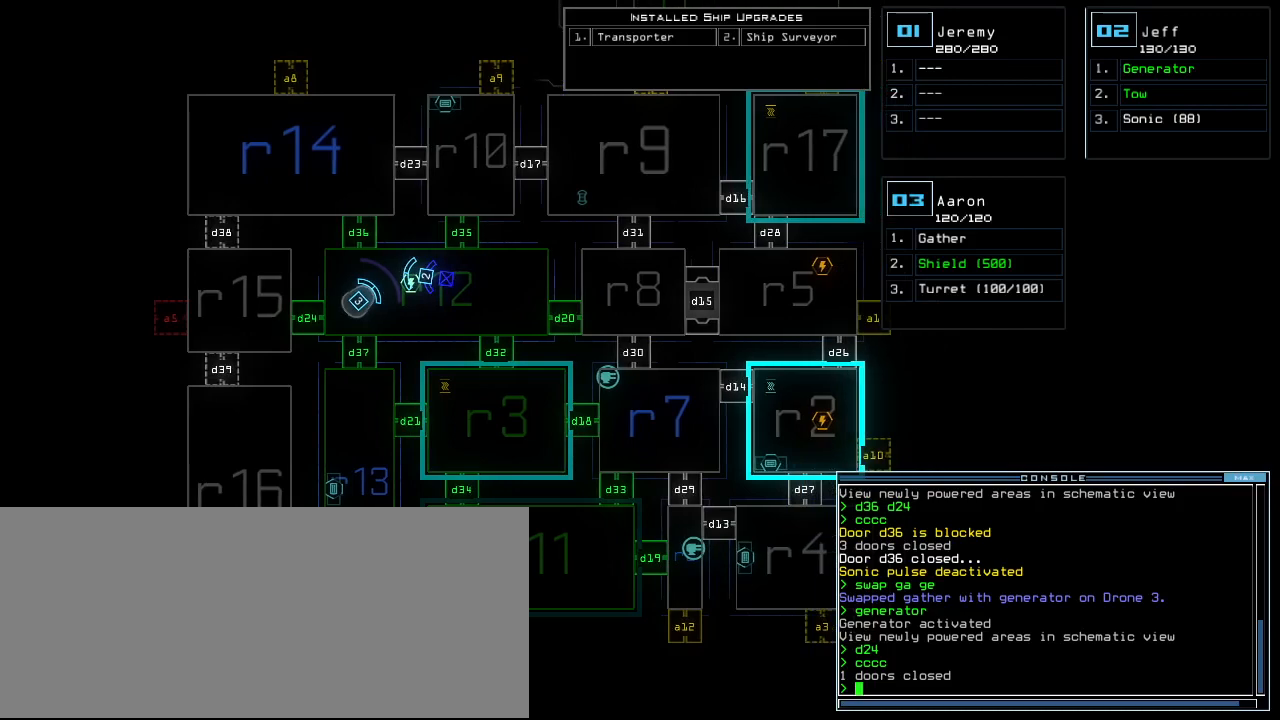
{"keys": [], "events": []}
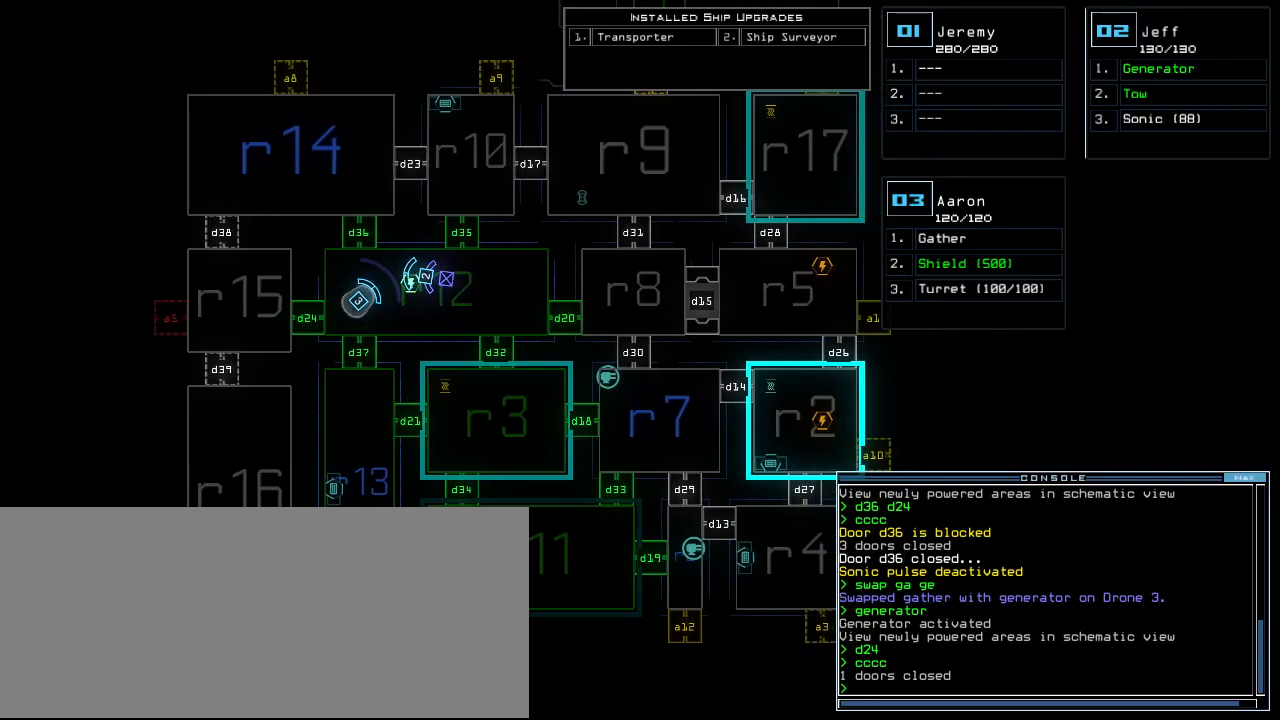
{"keys": [], "events": [[220, "d", "down"], [280, "d", "up"], [400, "1", "down"], [480, "1", "up"]]}
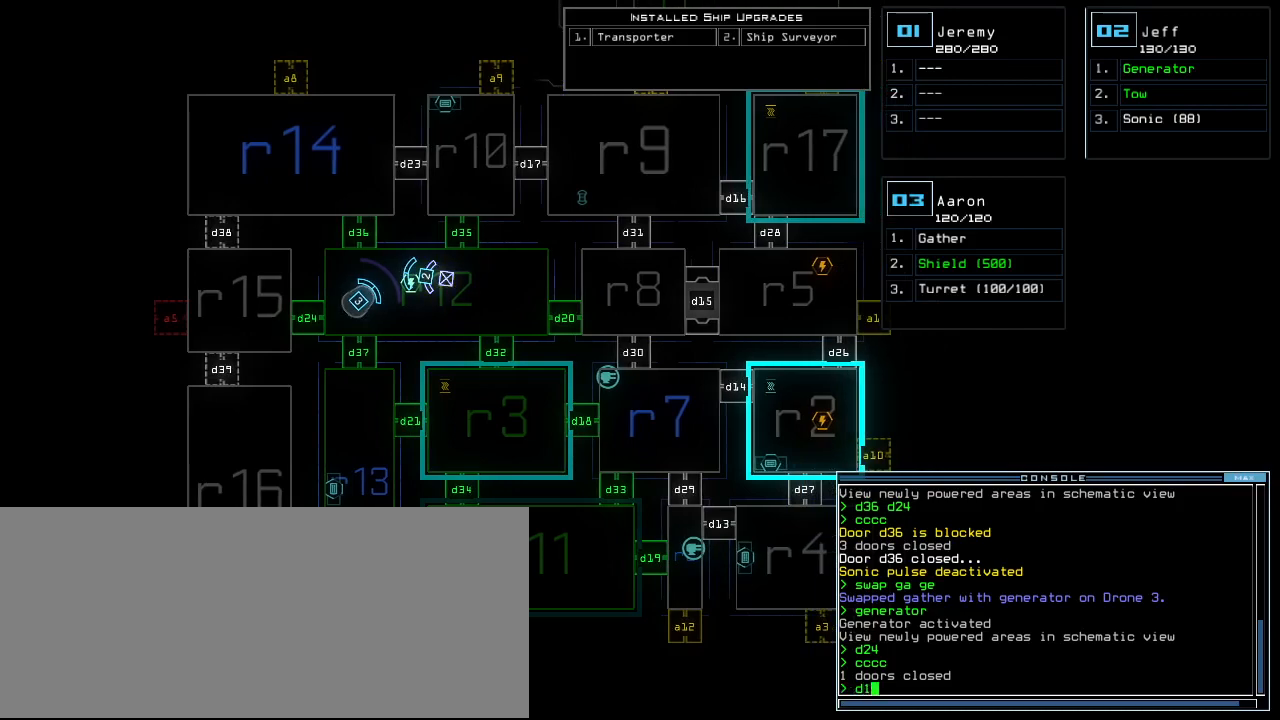
{"keys": [], "events": [[20, "8", "down"], [80, "8", "up"], [180, "return", "down"], [260, "return", "up"]]}